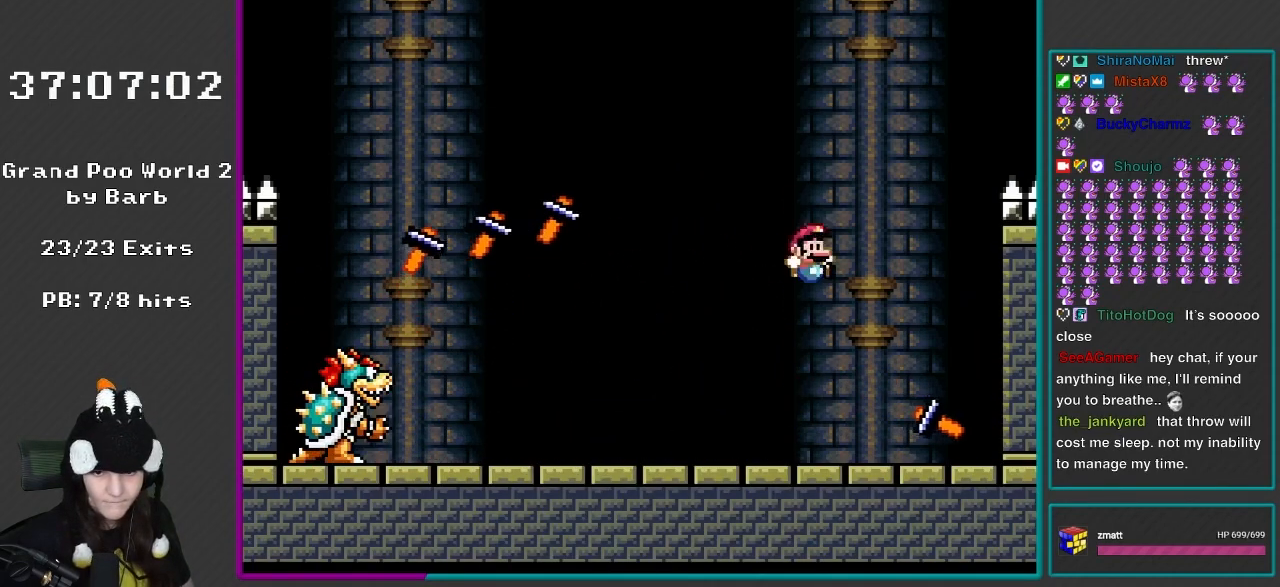
Gameplay with a controller (Nintendo layout); each line is a JSON object with the inputs held at the frame after it. "events" lists button and stick changes between this image and that frame as [ms after this image, input, new state], when the widget could be followed in between. Not read: L3 R3.
{"buttons": ["B", "Y", "DPAD_RIGHT"], "events": [[133, "DPAD_LEFT", "down"], [133, "DPAD_RIGHT", "up"], [467, "B", "down"], [467, "DPAD_LEFT", "up"], [467, "DPAD_UP", "down"], [500, "DPAD_RIGHT", "down"], [500, "DPAD_UP", "up"]]}
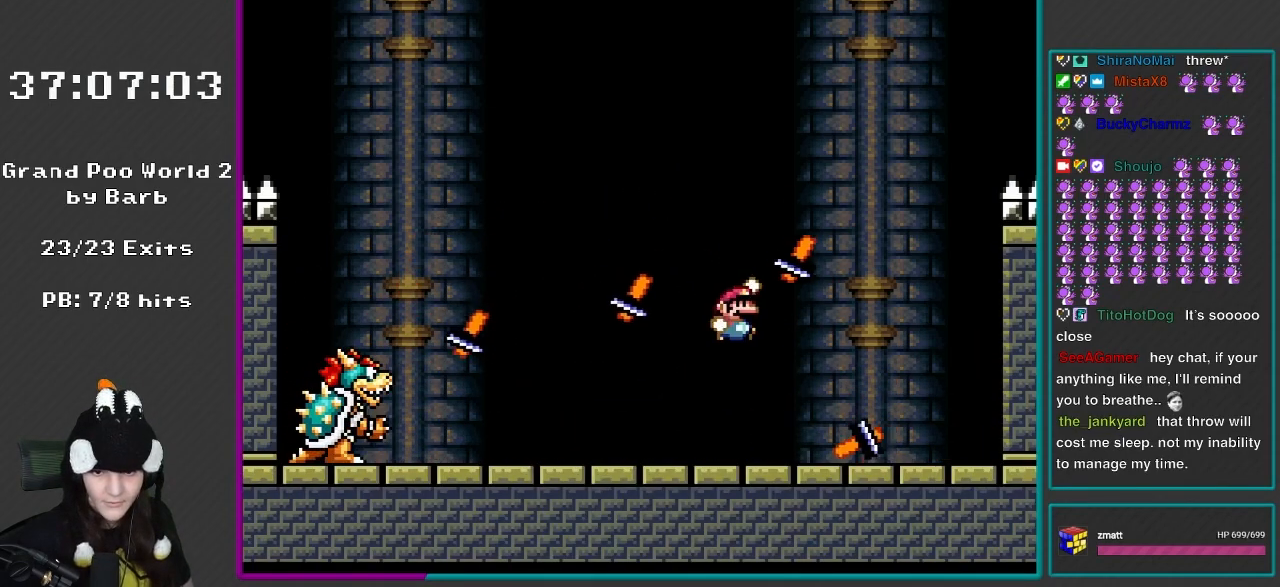
{"buttons": ["Y", "DPAD_RIGHT"], "events": [[317, "DPAD_RIGHT", "up"], [317, "DPAD_UP", "down"], [350, "DPAD_LEFT", "down"], [350, "DPAD_UP", "up"], [417, "B", "up"], [433, "DPAD_LEFT", "up"], [433, "DPAD_RIGHT", "down"]]}
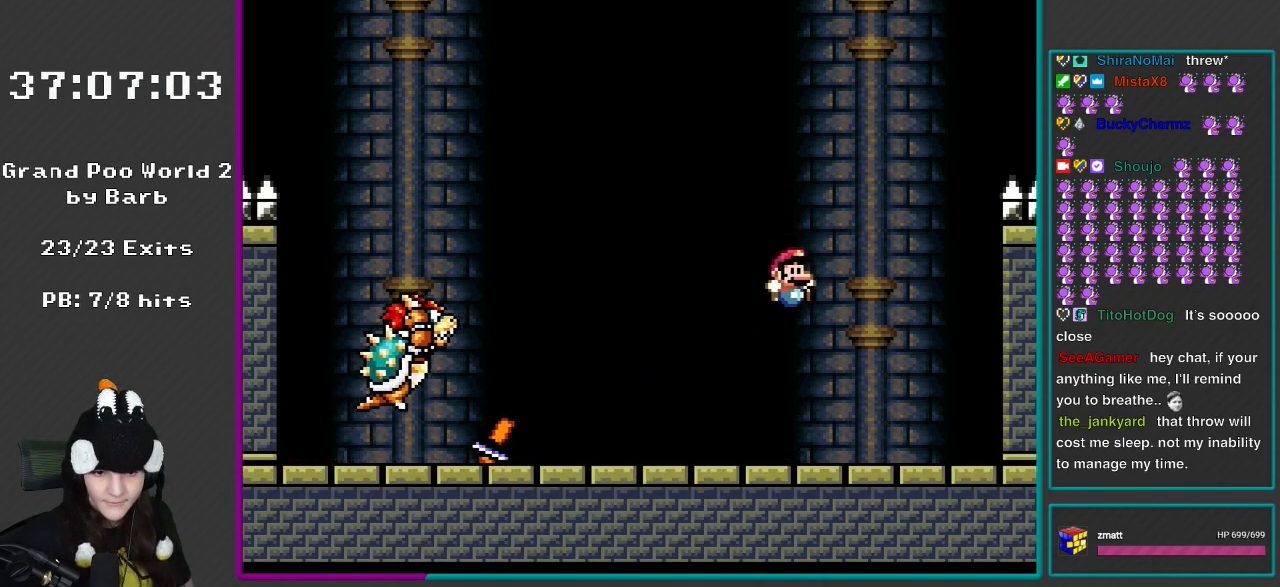
{"buttons": ["Y", "DPAD_LEFT"], "events": [[133, "DPAD_RIGHT", "up"], [183, "DPAD_LEFT", "down"]]}
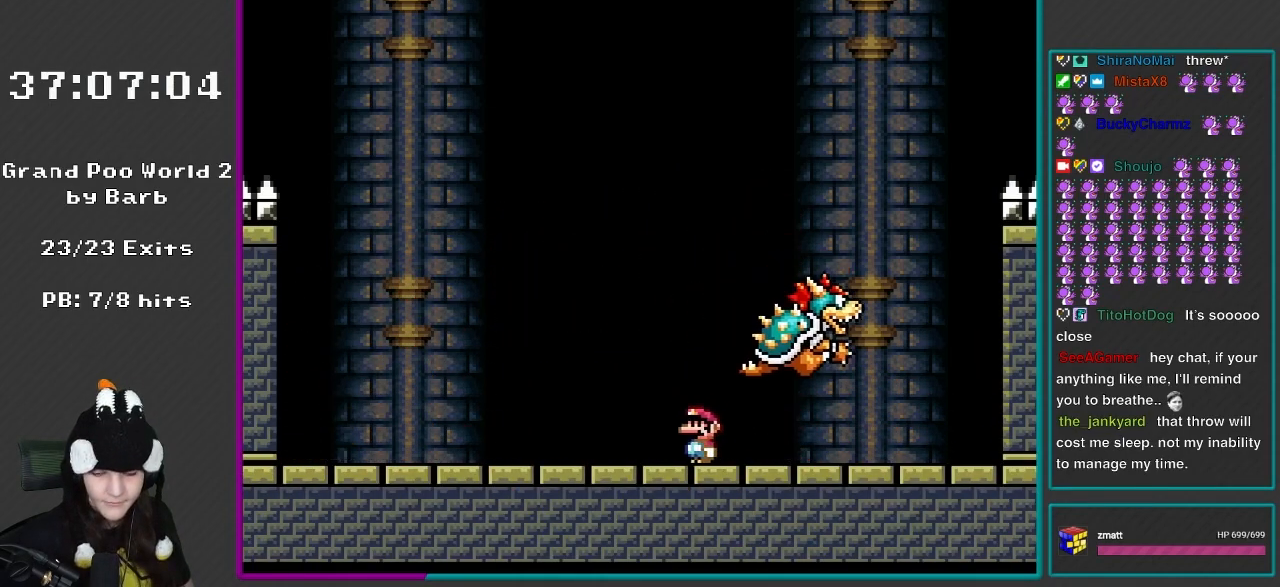
{"buttons": ["X", "DPAD_LEFT"], "events": [[117, "DPAD_UP", "down"], [133, "Y", "up"], [167, "DPAD_UP", "up"], [200, "A", "down"], [233, "X", "down"], [267, "DPAD_LEFT", "up"], [317, "DPAD_RIGHT", "down"], [350, "A", "up"], [433, "DPAD_RIGHT", "up"], [467, "DPAD_LEFT", "down"]]}
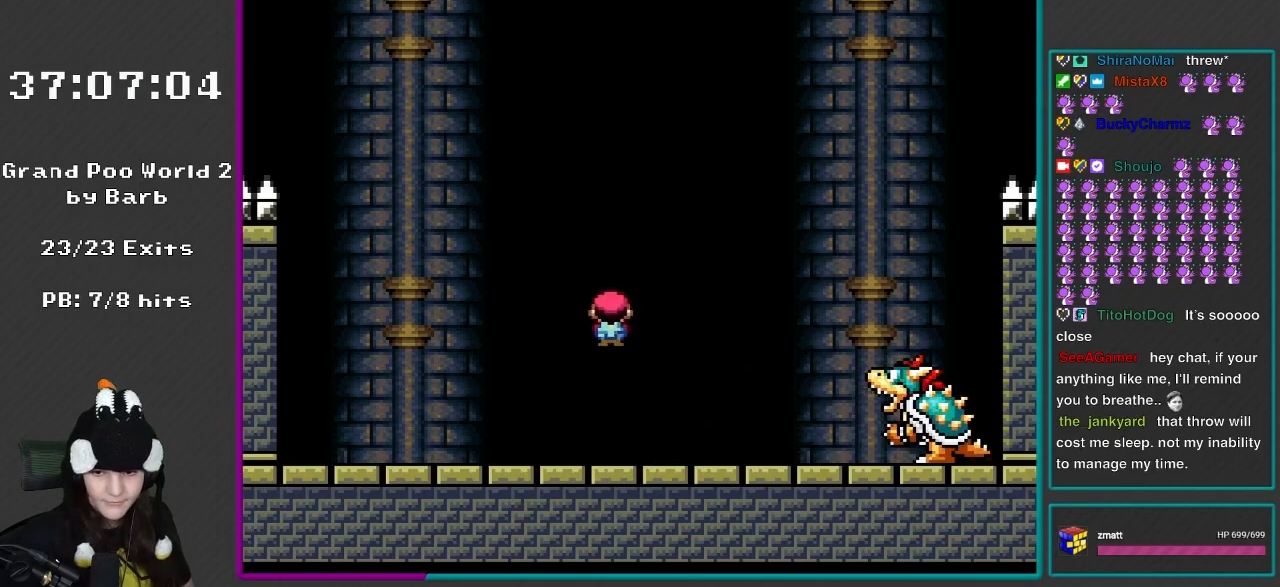
{"buttons": ["Y", "DPAD_LEFT"], "events": [[150, "DPAD_LEFT", "up"], [167, "X", "up"], [233, "Y", "down"], [267, "DPAD_LEFT", "down"]]}
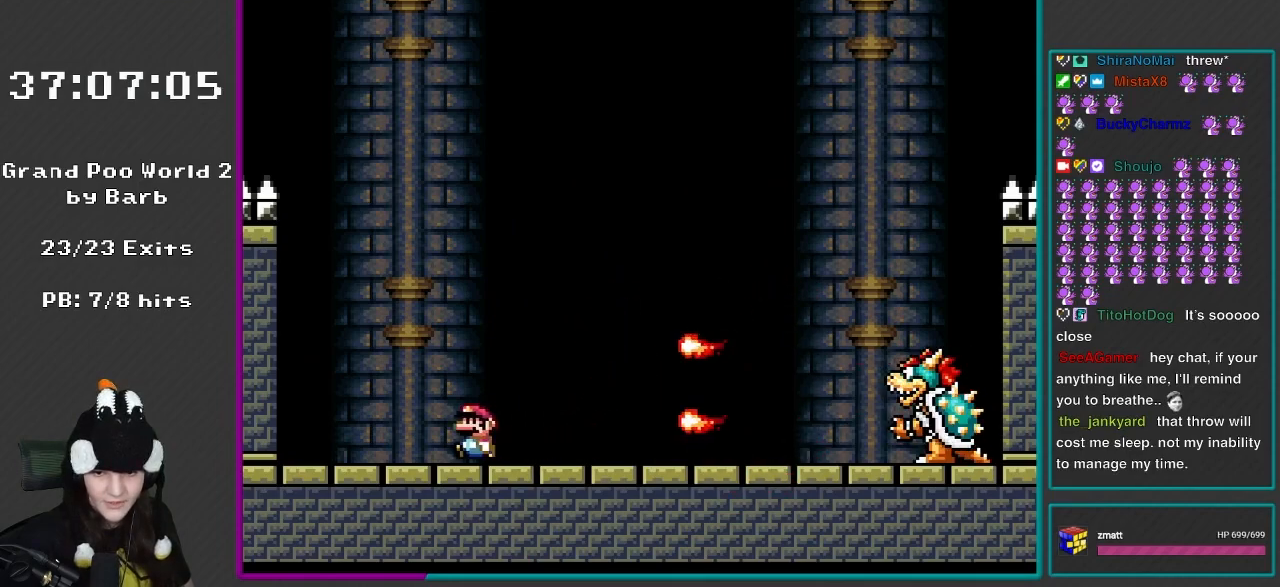
{"buttons": ["B", "Y", "DPAD_RIGHT"], "events": [[150, "B", "down"], [150, "DPAD_LEFT", "up"], [200, "DPAD_RIGHT", "down"]]}
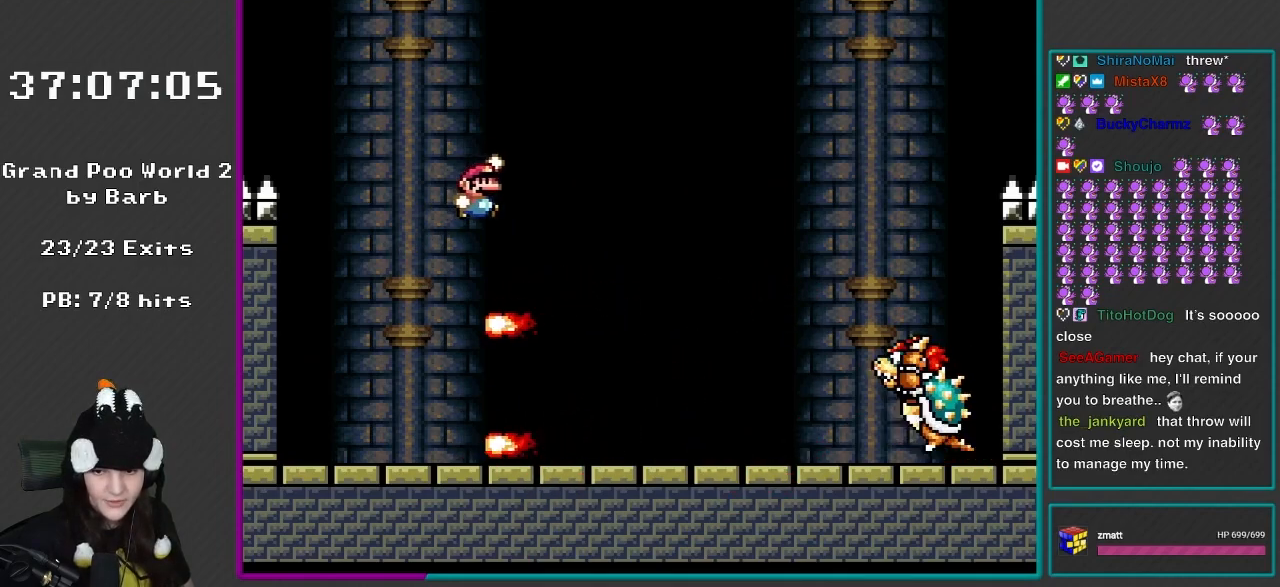
{"buttons": ["Y", "DPAD_RIGHT"], "events": [[233, "B", "up"], [233, "DPAD_RIGHT", "up"], [300, "DPAD_LEFT", "down"], [467, "DPAD_LEFT", "up"], [467, "DPAD_RIGHT", "down"]]}
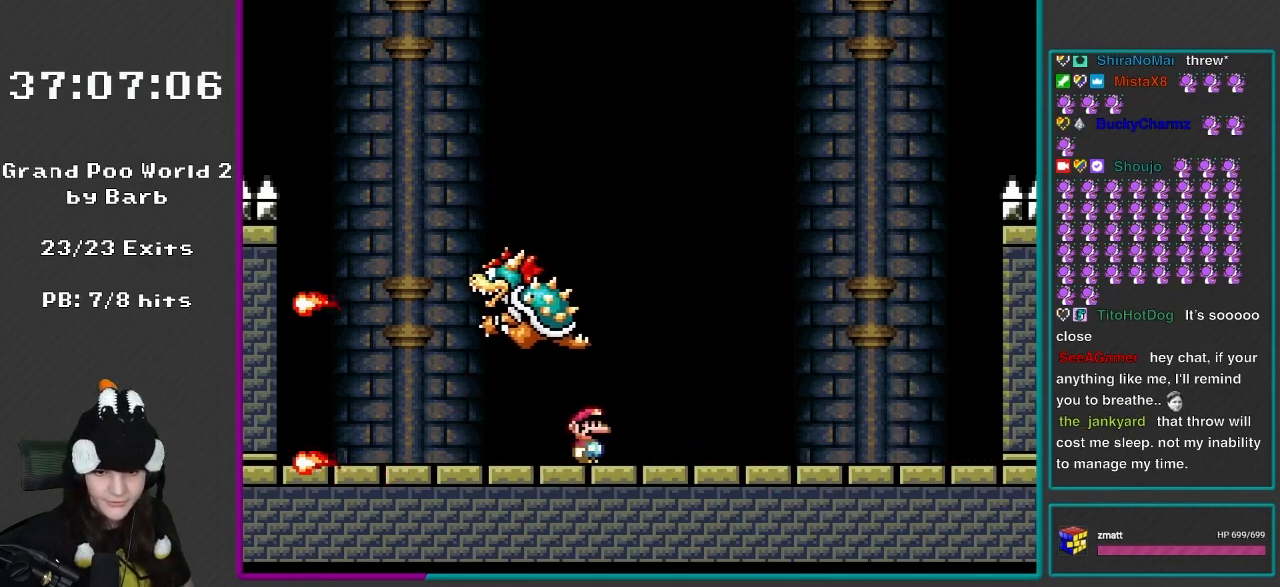
{"buttons": ["Y"], "events": [[317, "DPAD_RIGHT", "up"], [350, "DPAD_LEFT", "down"], [467, "DPAD_LEFT", "up"]]}
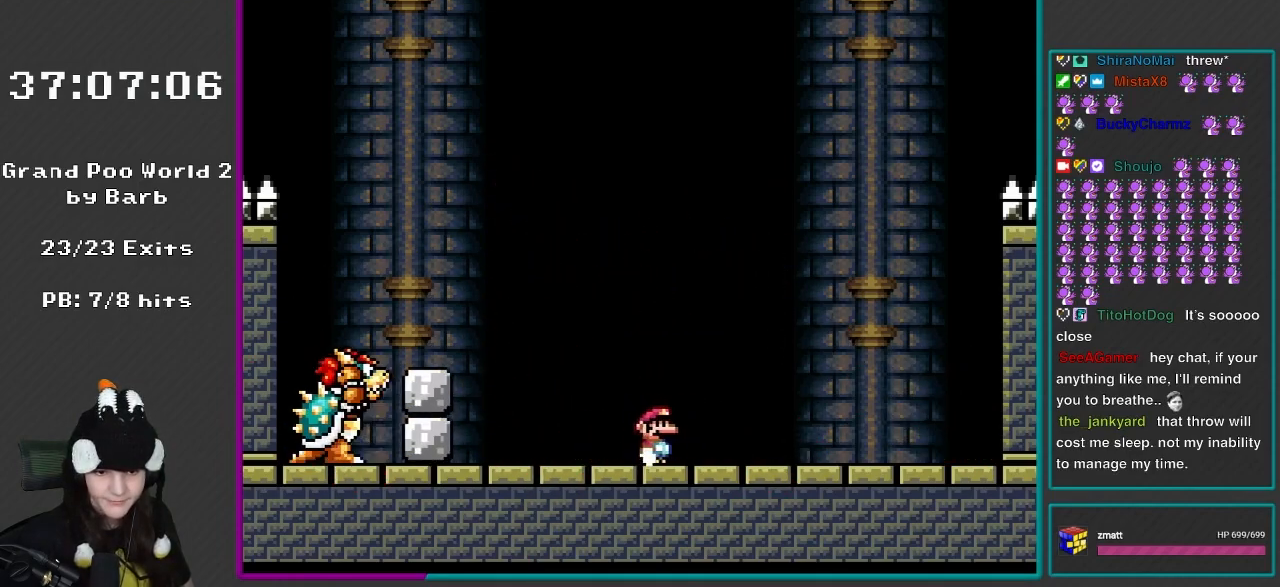
{"buttons": ["Y", "DPAD_LEFT"], "events": [[33, "DPAD_RIGHT", "down"], [317, "B", "down"], [367, "DPAD_RIGHT", "up"], [400, "DPAD_LEFT", "down"], [467, "B", "up"]]}
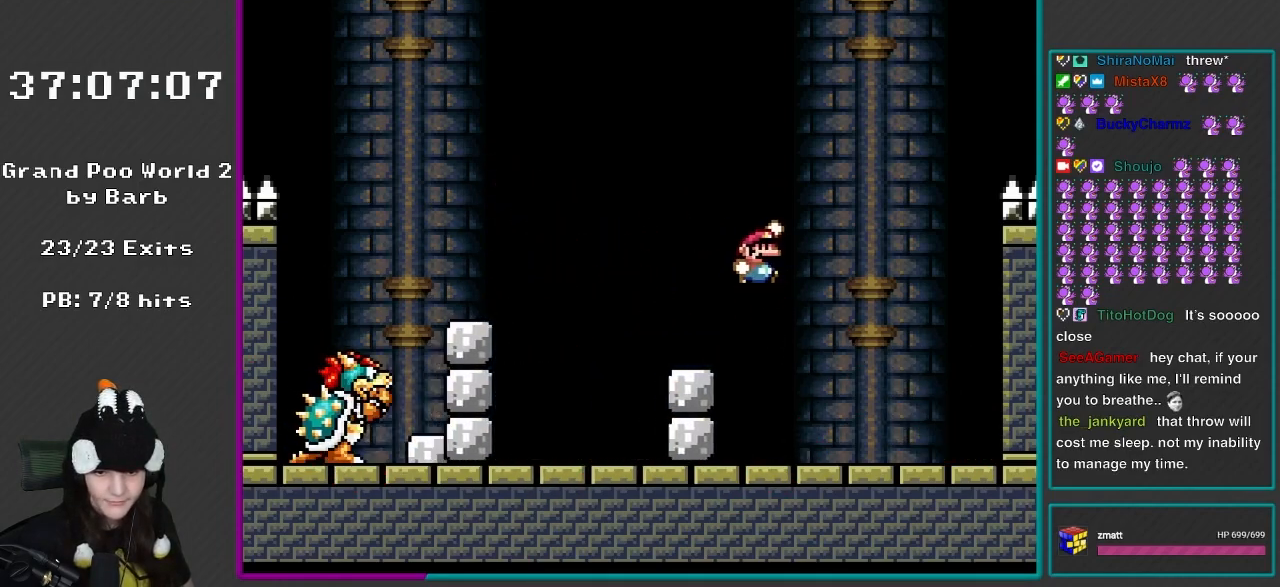
{"buttons": ["B", "Y", "DPAD_UP", "DPAD_LEFT"], "events": [[33, "DPAD_LEFT", "up"], [33, "DPAD_RIGHT", "down"], [317, "DPAD_LEFT", "down"], [317, "DPAD_RIGHT", "up"], [383, "B", "down"], [433, "DPAD_UP", "down"]]}
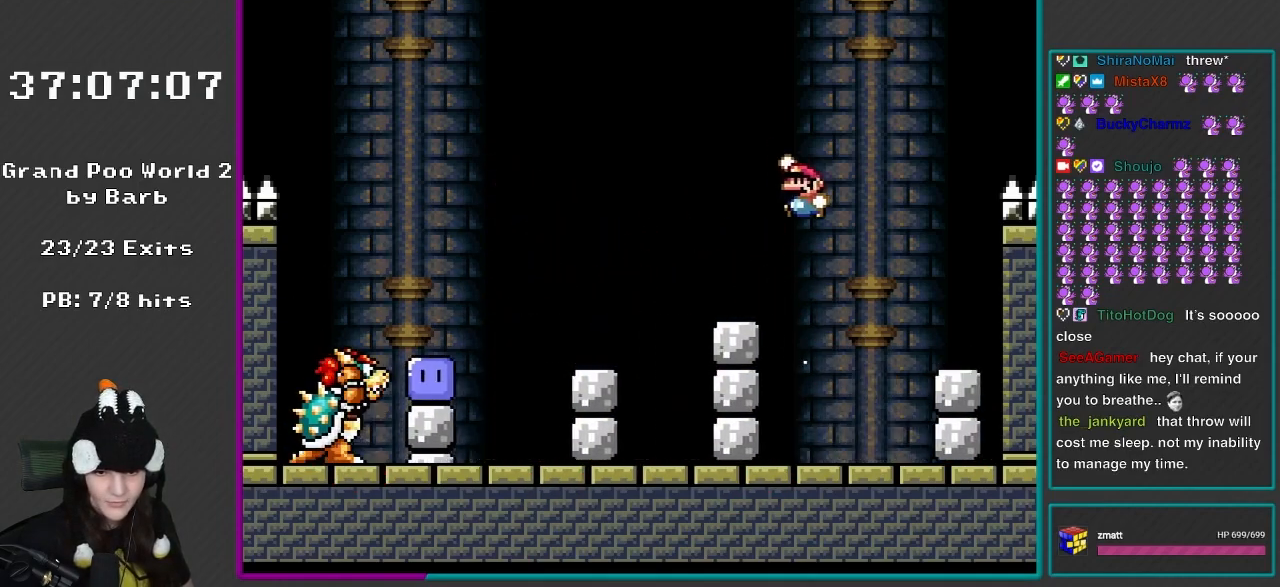
{"buttons": ["Y", "DPAD_RIGHT"], "events": [[117, "DPAD_UP", "up"], [167, "B", "up"], [167, "DPAD_LEFT", "up"], [167, "DPAD_UP", "down"], [200, "DPAD_RIGHT", "down"], [200, "DPAD_UP", "up"]]}
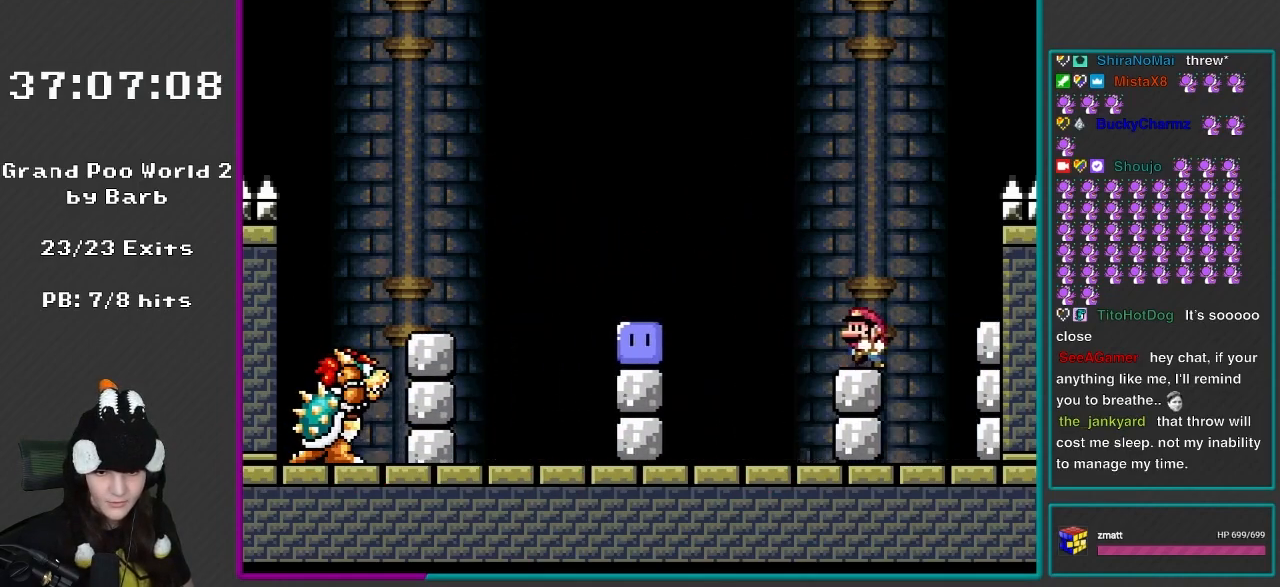
{"buttons": [], "events": [[67, "DPAD_RIGHT", "up"], [117, "DPAD_LEFT", "down"], [150, "B", "down"], [200, "B", "up"], [200, "DPAD_UP", "down"], [267, "DPAD_LEFT", "up"], [267, "DPAD_RIGHT", "down"], [267, "DPAD_UP", "up"], [500, "DPAD_RIGHT", "up"], [500, "Y", "up"]]}
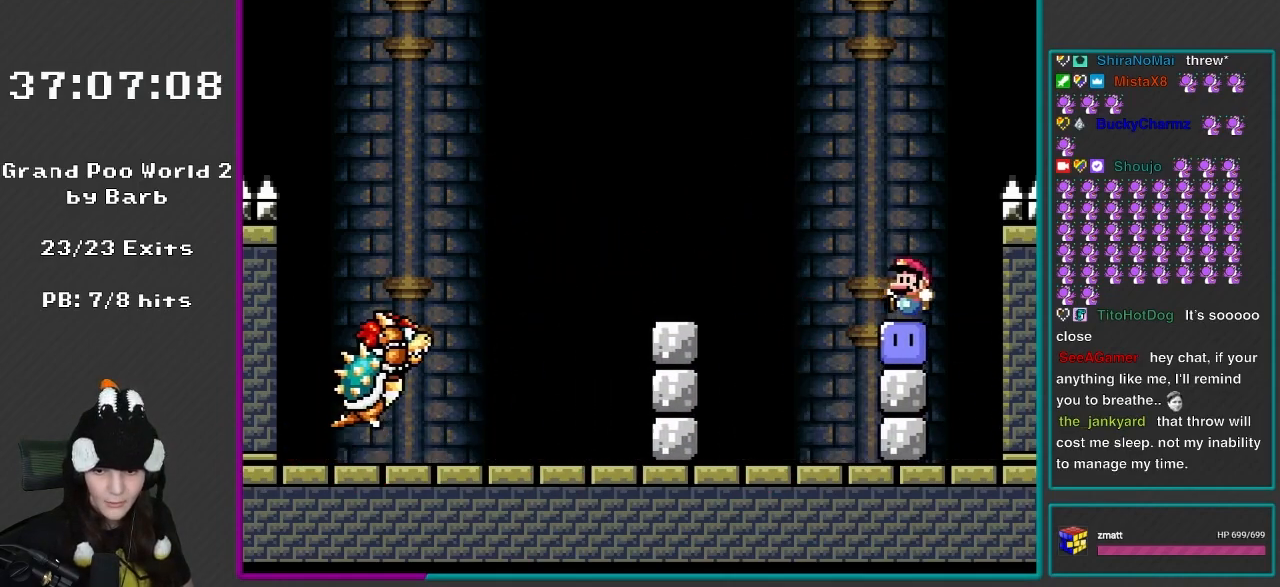
{"buttons": ["B", "Y", "DPAD_LEFT"], "events": [[33, "DPAD_LEFT", "down"], [100, "DPAD_UP", "down"], [150, "B", "down"], [150, "Y", "down"], [483, "DPAD_UP", "up"]]}
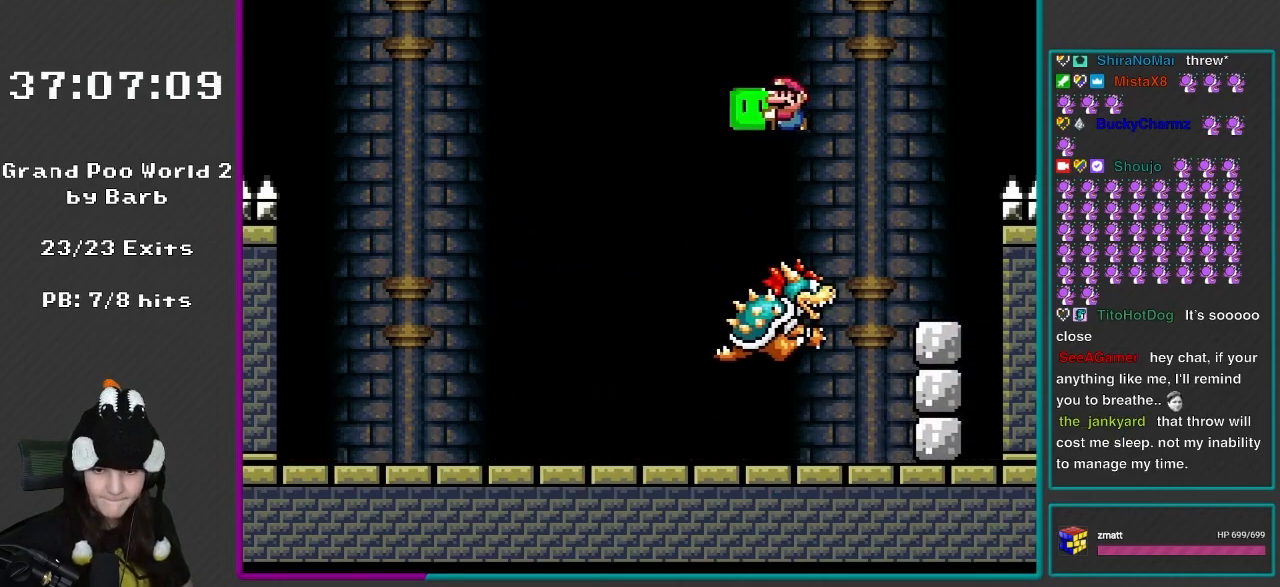
{"buttons": ["Y", "DPAD_RIGHT"], "events": [[150, "B", "up"], [200, "DPAD_LEFT", "up"], [233, "DPAD_RIGHT", "down"]]}
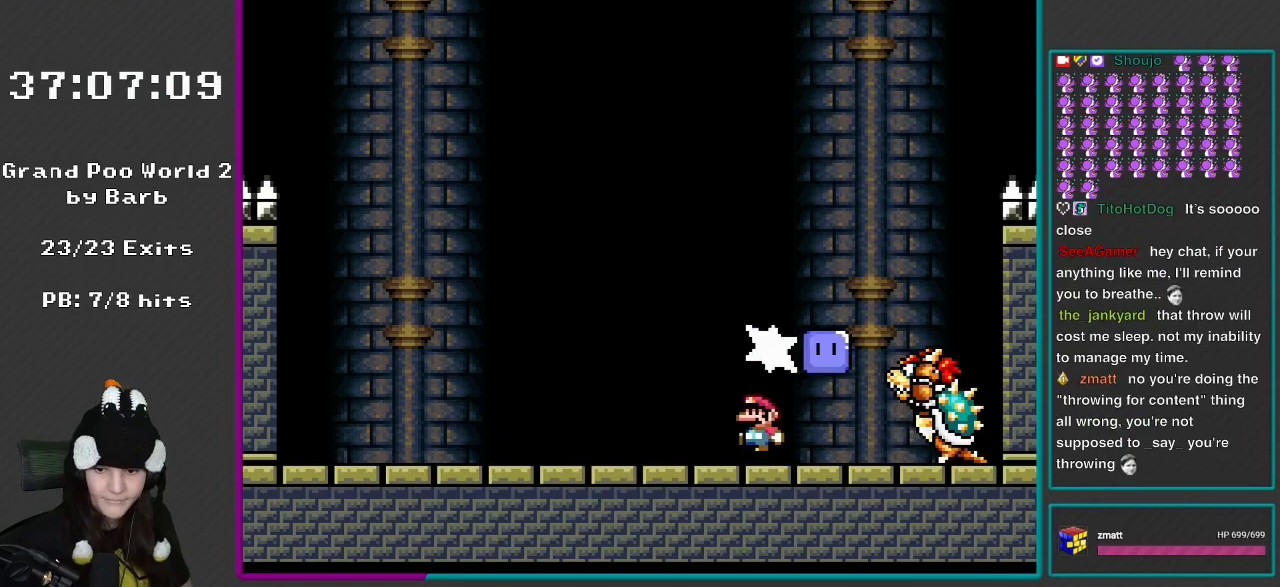
{"buttons": ["Y", "DPAD_UP", "DPAD_LEFT"], "events": [[33, "Y", "up"], [83, "DPAD_RIGHT", "up"], [117, "DPAD_LEFT", "down"], [150, "Y", "down"], [167, "DPAD_UP", "down"]]}
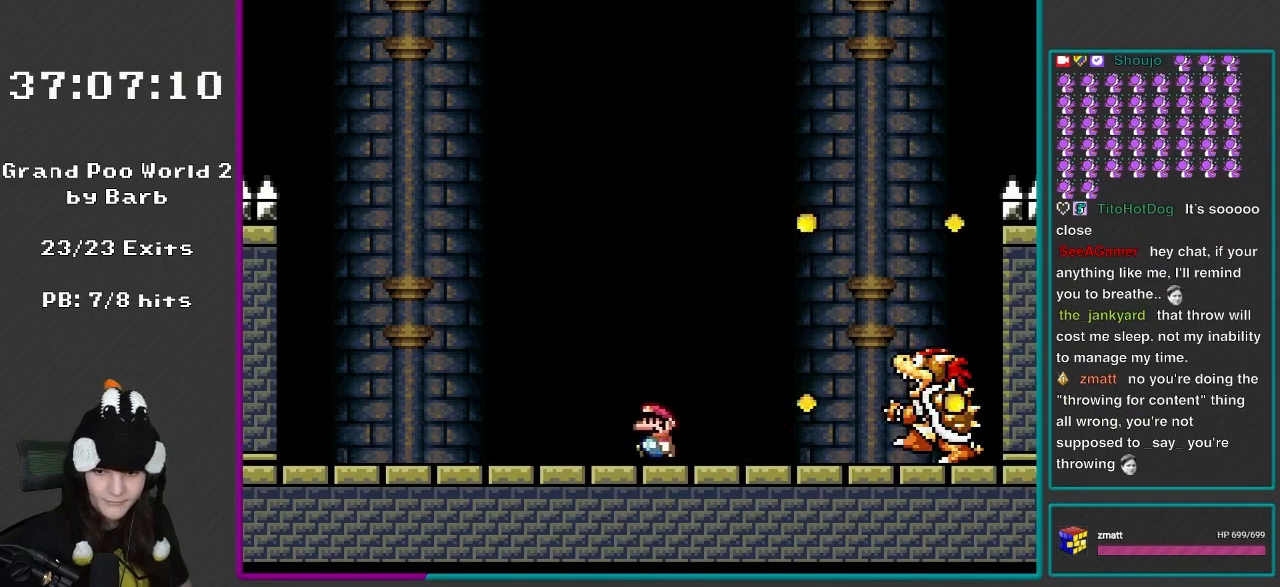
{"buttons": ["Y", "DPAD_LEFT"], "events": [[67, "DPAD_UP", "up"], [200, "DPAD_LEFT", "up"], [267, "DPAD_RIGHT", "down"], [383, "DPAD_LEFT", "down"], [383, "DPAD_RIGHT", "up"], [383, "DPAD_UP", "down"], [400, "DPAD_UP", "up"]]}
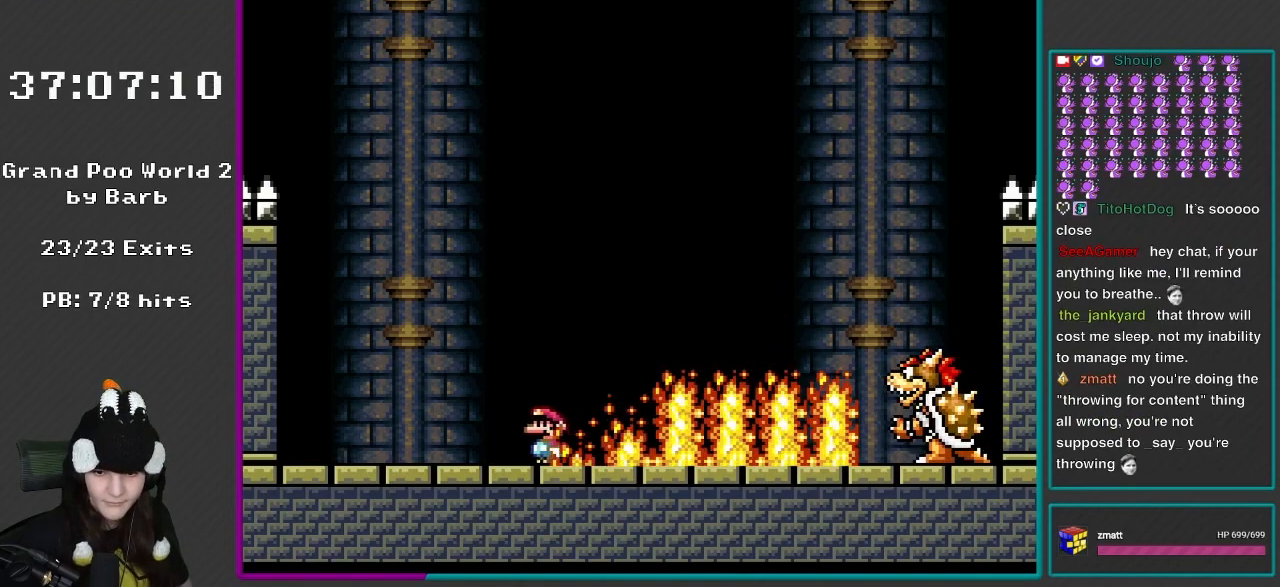
{"buttons": ["Y", "DPAD_RIGHT"], "events": [[150, "B", "down"], [200, "DPAD_UP", "down"], [233, "DPAD_LEFT", "up"], [233, "DPAD_RIGHT", "down"], [233, "DPAD_UP", "up"], [383, "B", "up"]]}
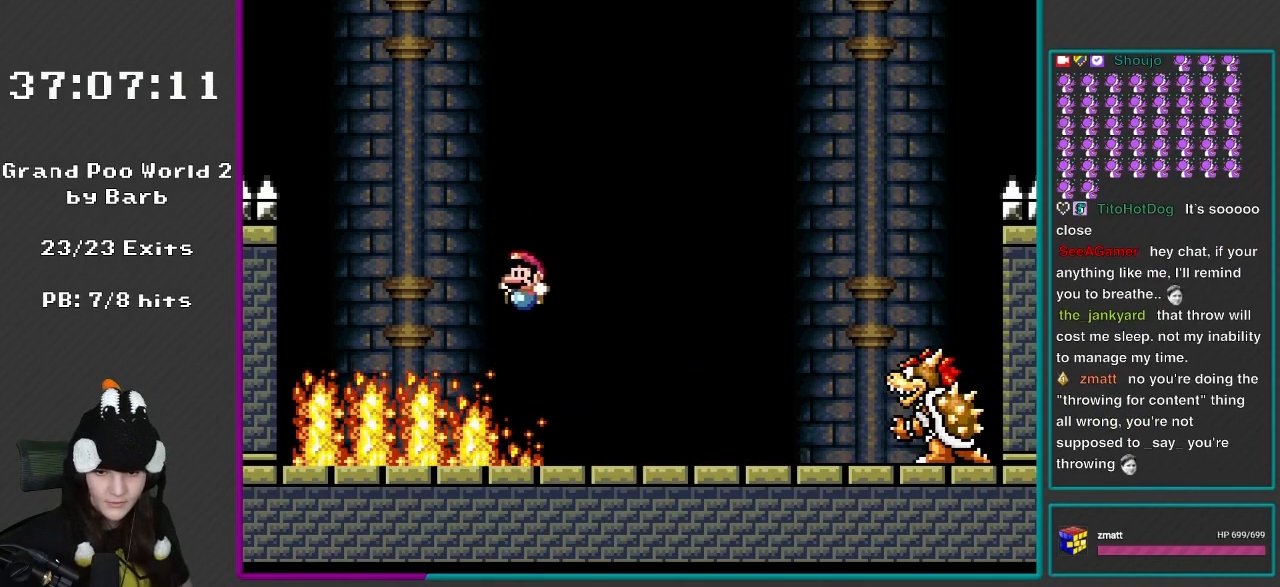
{"buttons": ["Y", "DPAD_RIGHT"], "events": [[33, "DPAD_RIGHT", "up"], [83, "DPAD_LEFT", "down"], [400, "DPAD_LEFT", "up"], [500, "DPAD_RIGHT", "down"]]}
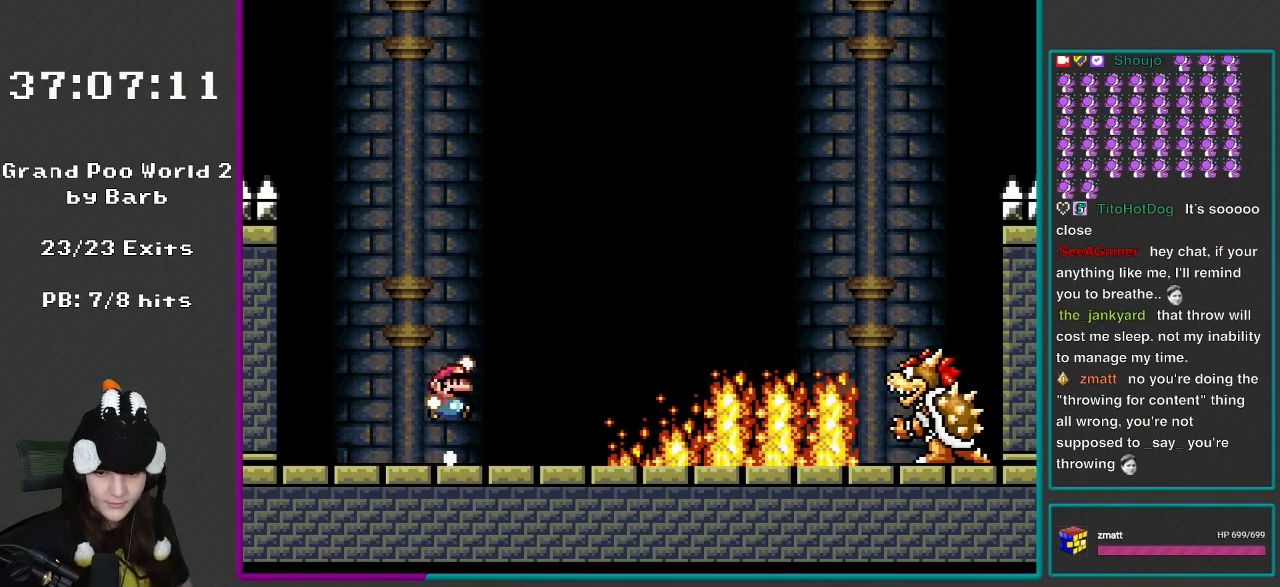
{"buttons": ["B", "Y"], "events": [[83, "B", "down"], [483, "DPAD_RIGHT", "up"]]}
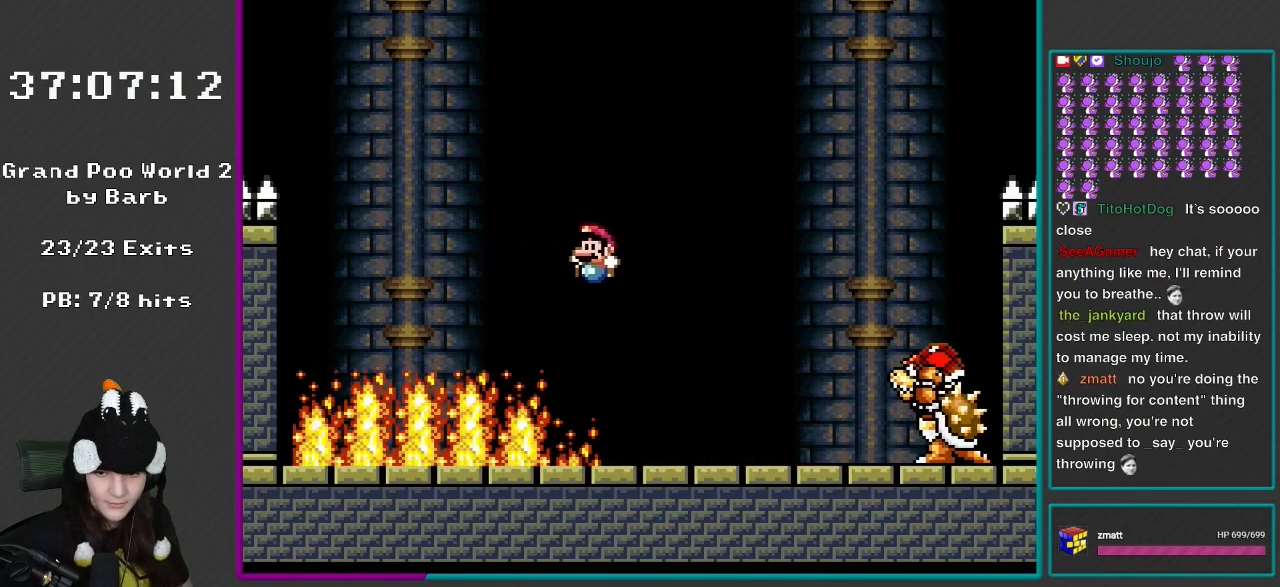
{"buttons": ["B", "Y", "DPAD_RIGHT"], "events": [[33, "DPAD_LEFT", "down"], [100, "B", "up"], [200, "DPAD_LEFT", "up"], [233, "DPAD_LEFT", "down"], [467, "DPAD_LEFT", "up"], [500, "B", "down"], [500, "DPAD_RIGHT", "down"]]}
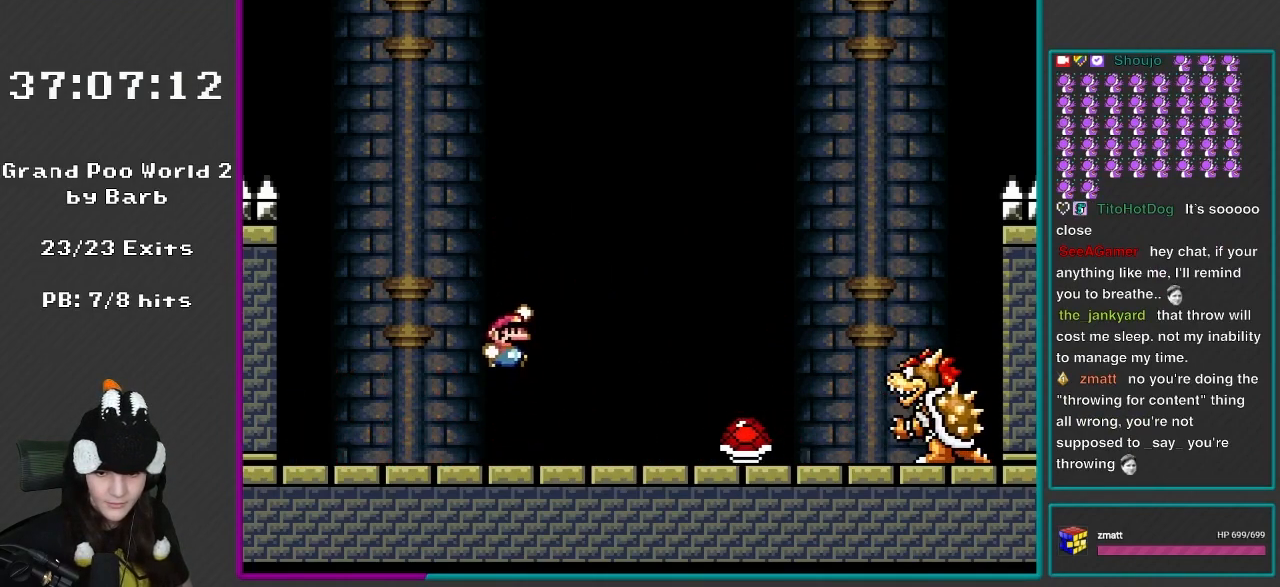
{"buttons": ["Y", "DPAD_LEFT"], "events": [[33, "B", "up"], [233, "DPAD_RIGHT", "up"], [267, "DPAD_LEFT", "down"]]}
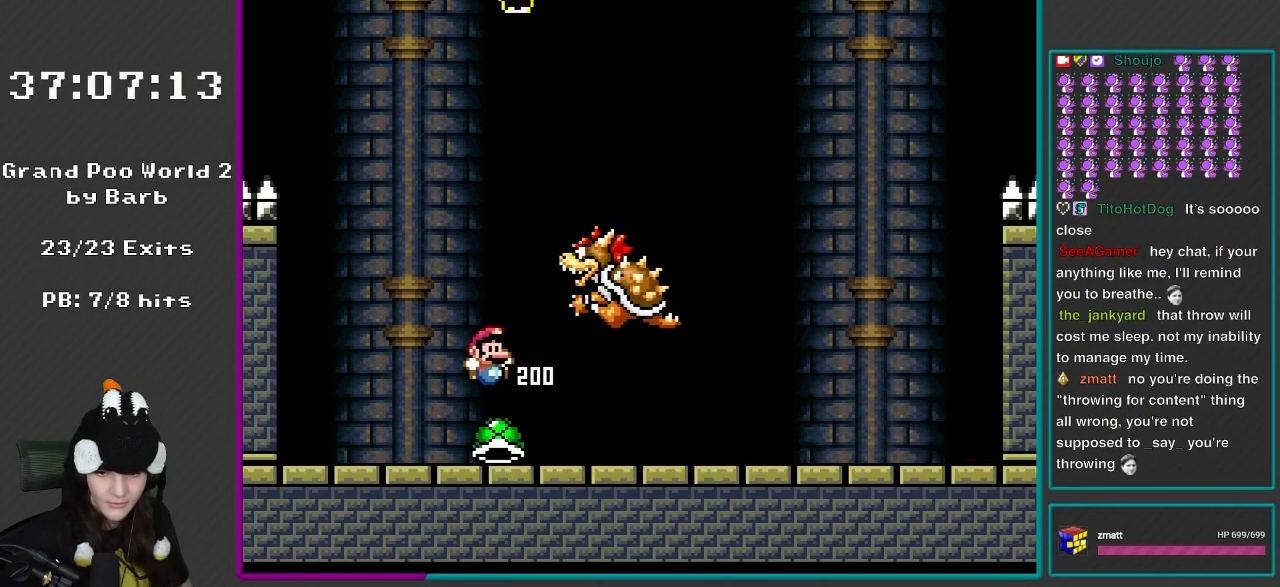
{"buttons": ["DPAD_UP", "DPAD_LEFT"]}
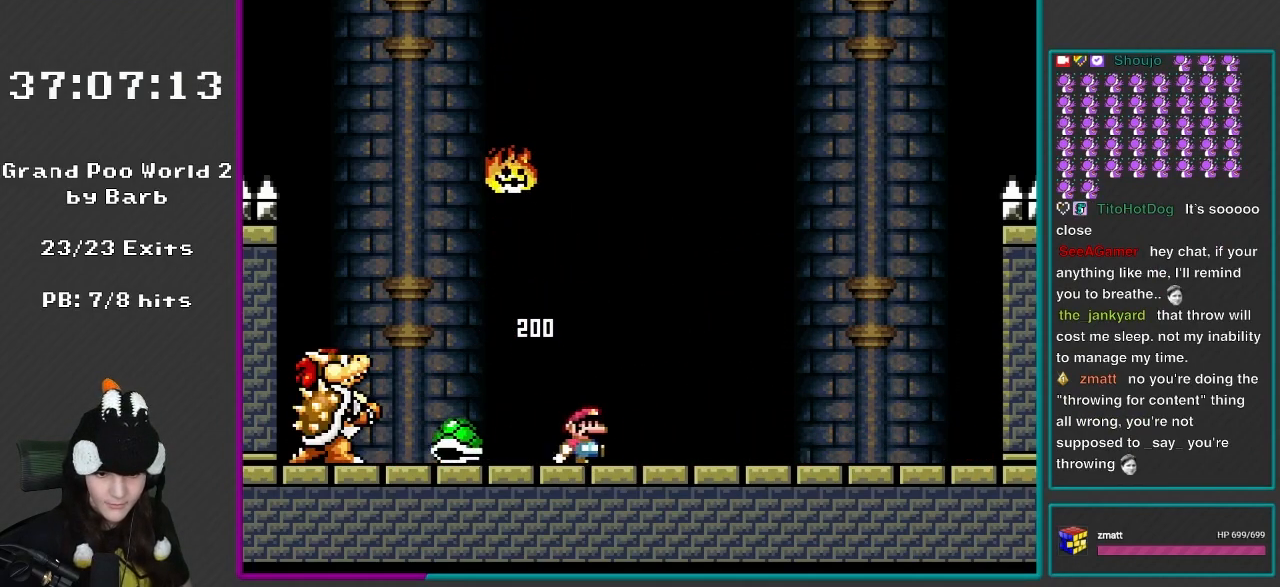
{"buttons": ["Y", "DPAD_LEFT"], "events": [[33, "DPAD_LEFT", "up"], [33, "DPAD_RIGHT", "down"], [33, "DPAD_UP", "up"], [33, "Y", "down"], [467, "DPAD_RIGHT", "up"], [500, "DPAD_LEFT", "down"]]}
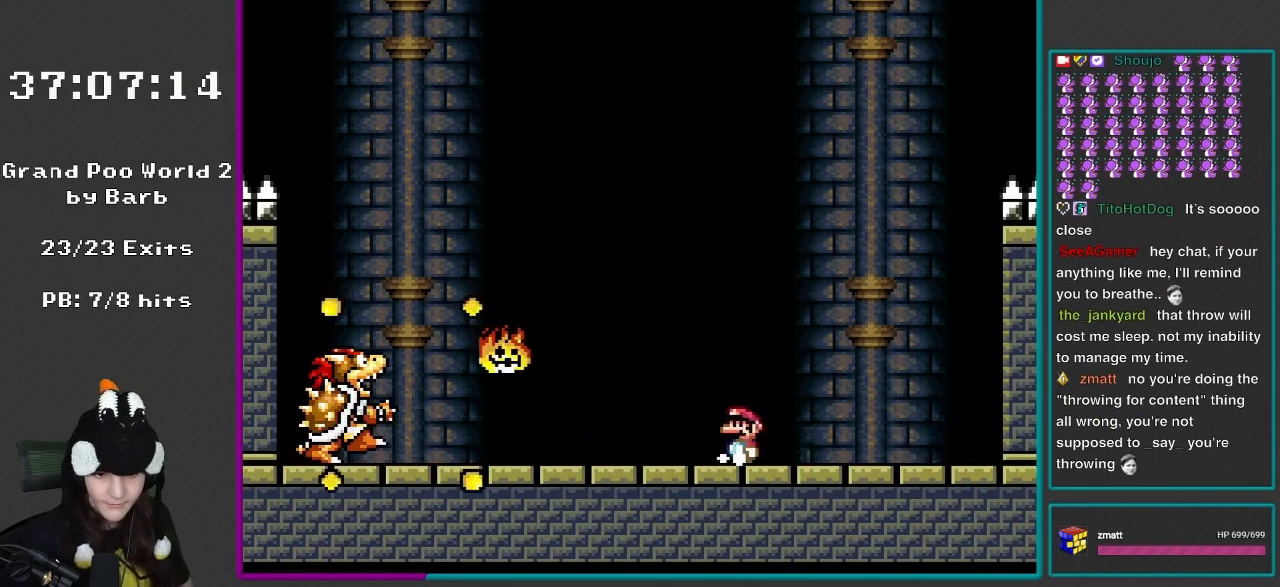
{"buttons": ["Y"], "events": [[150, "DPAD_LEFT", "up"], [200, "DPAD_RIGHT", "down"], [350, "DPAD_RIGHT", "up"]]}
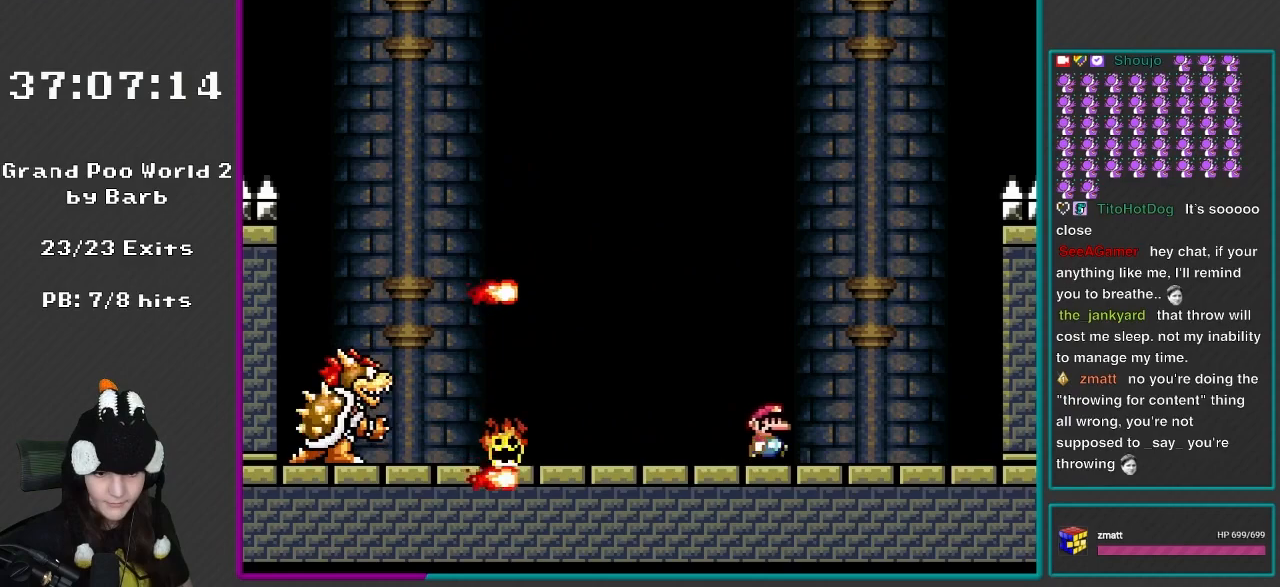
{"buttons": ["B", "Y", "DPAD_LEFT"], "events": [[33, "DPAD_RIGHT", "down"], [317, "DPAD_RIGHT", "up"], [367, "DPAD_LEFT", "down"], [433, "B", "down"]]}
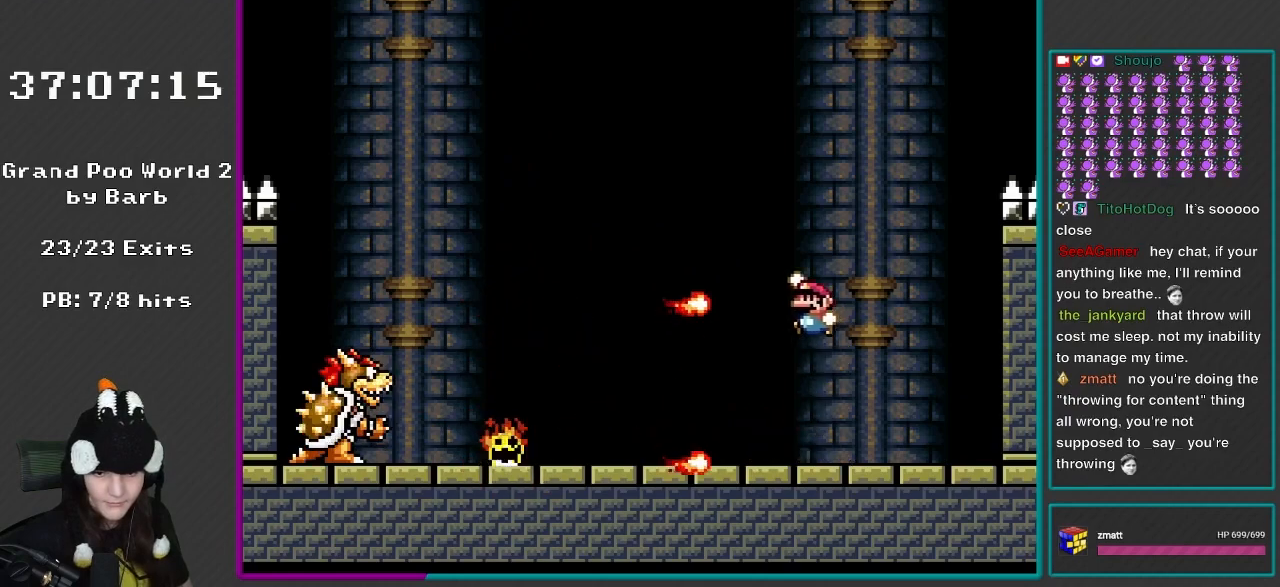
{"buttons": ["Y", "DPAD_RIGHT"], "events": [[150, "DPAD_LEFT", "up"], [200, "DPAD_LEFT", "down"], [350, "DPAD_LEFT", "up"], [400, "B", "up"], [400, "DPAD_RIGHT", "down"]]}
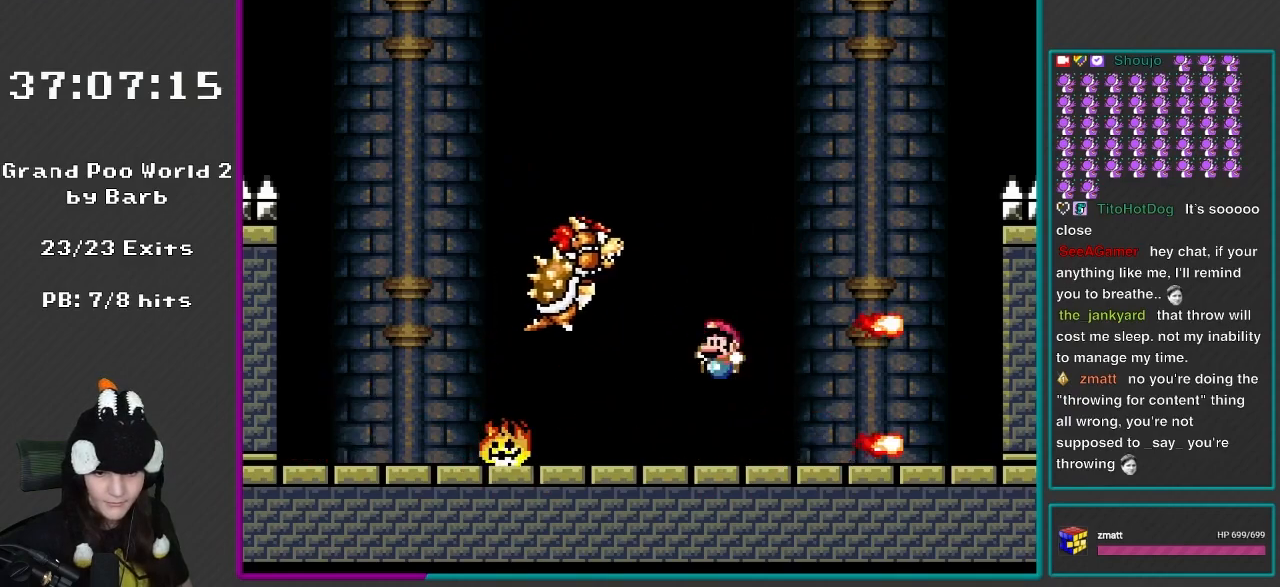
{"buttons": ["A", "X", "DPAD_LEFT"], "events": [[117, "DPAD_LEFT", "down"], [117, "DPAD_RIGHT", "up"], [267, "X", "down"], [267, "Y", "up"], [467, "A", "down"]]}
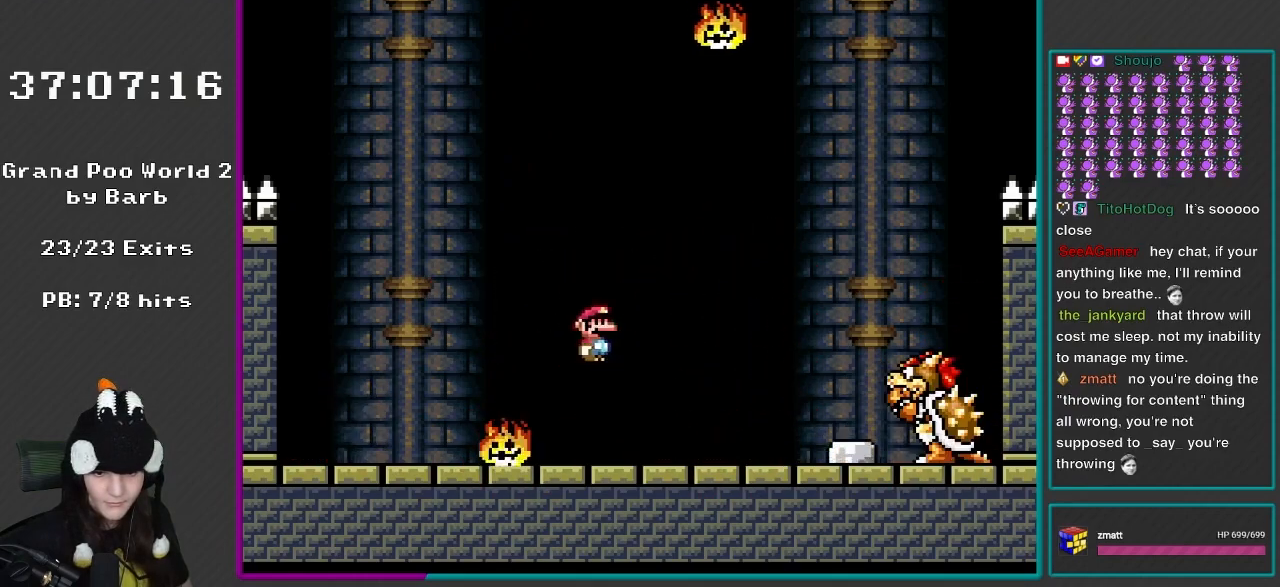
{"buttons": ["Y"], "events": [[150, "A", "up"], [367, "X", "up"], [400, "Y", "down"], [500, "DPAD_LEFT", "up"]]}
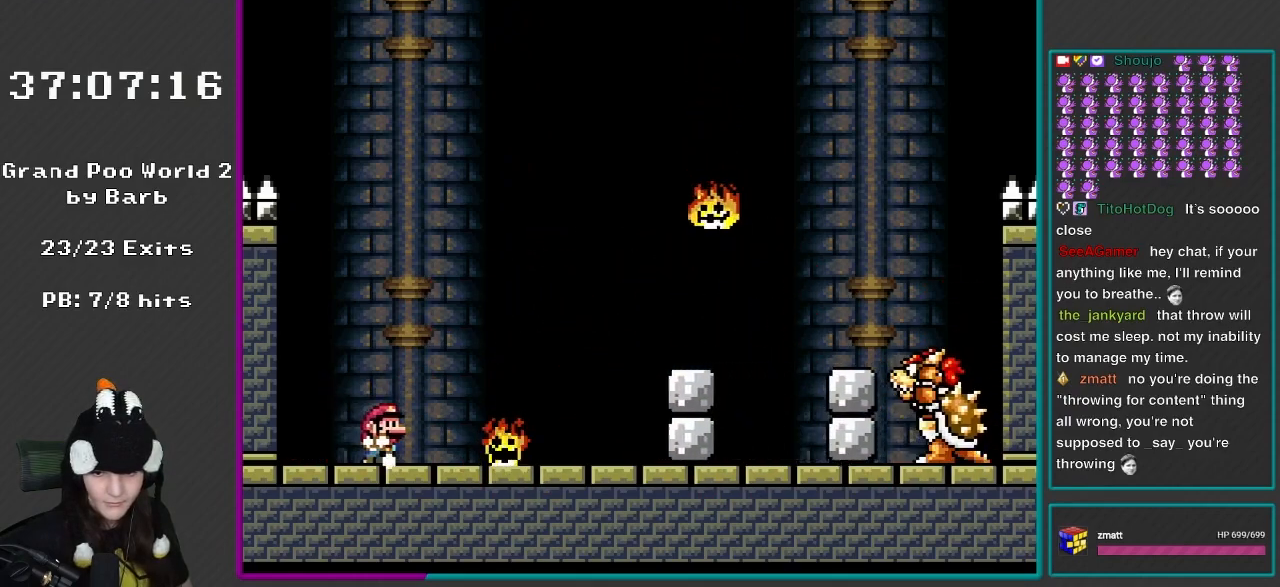
{"buttons": ["Y", "DPAD_LEFT"], "events": [[83, "DPAD_RIGHT", "down"], [167, "B", "down"], [233, "B", "up"], [450, "DPAD_RIGHT", "up"], [467, "DPAD_LEFT", "down"]]}
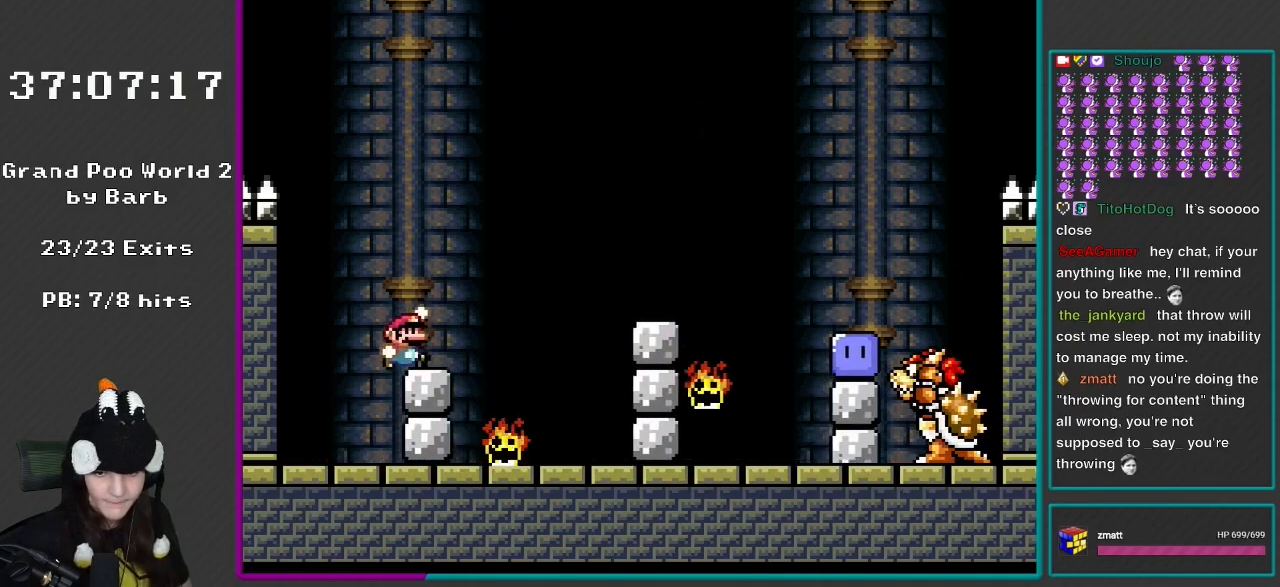
{"buttons": ["B", "Y", "DPAD_RIGHT"], "events": [[83, "DPAD_LEFT", "up"], [83, "DPAD_UP", "down"], [117, "B", "down"], [117, "DPAD_RIGHT", "down"], [117, "DPAD_UP", "up"]]}